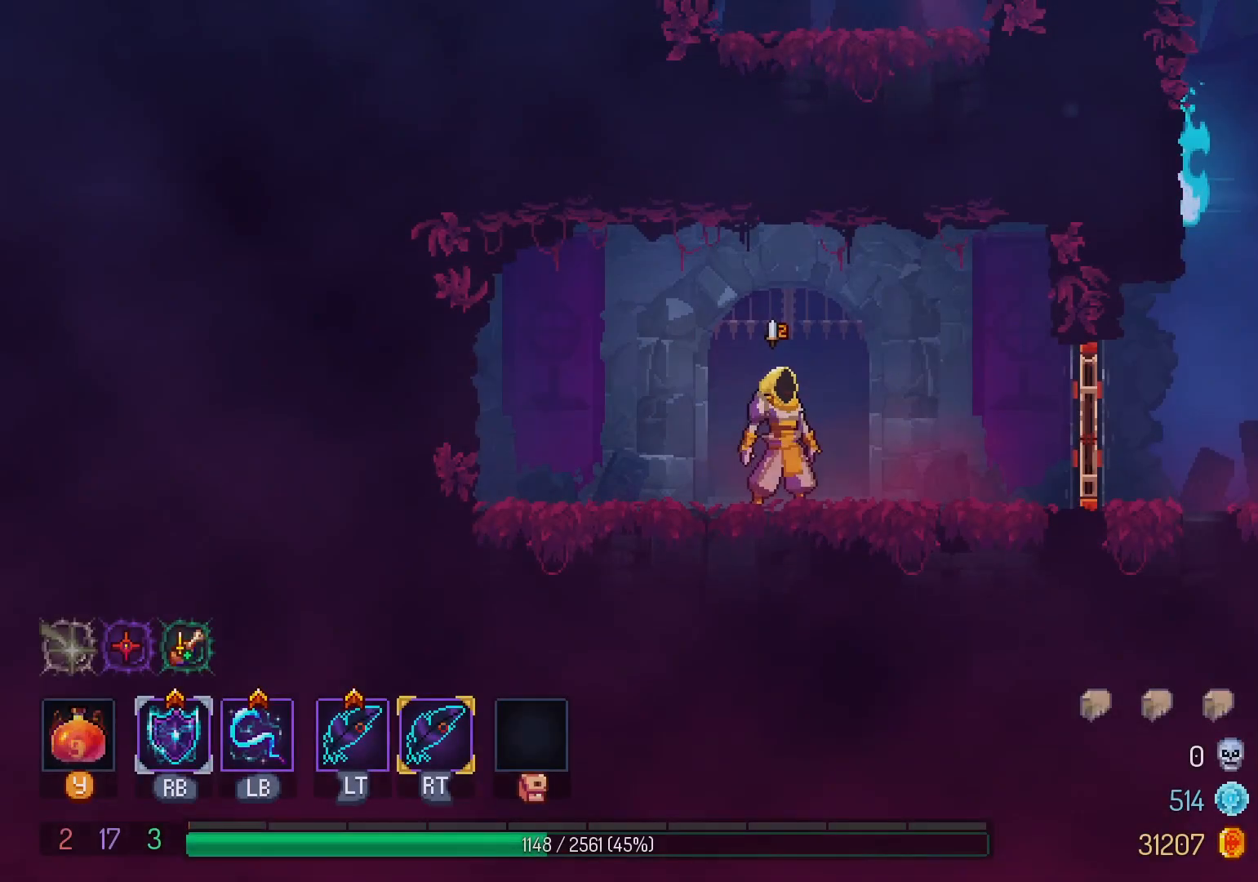
Gameplay with a controller (Xbox layout); each line is a JSON object with the inputs held at the frame after it (dt_ms = milliseconds from this image to that frame). "events" lists button and stick changes between this image and that frame as [ms after this image, input, new state], when the widget could be followed in between. Not read: R3 START.
{"dt_ms": 500, "buttons": ["DPAD_RIGHT"], "left_stick": "center", "right_stick": "center", "events": [[167, "DPAD_RIGHT", "down"]]}
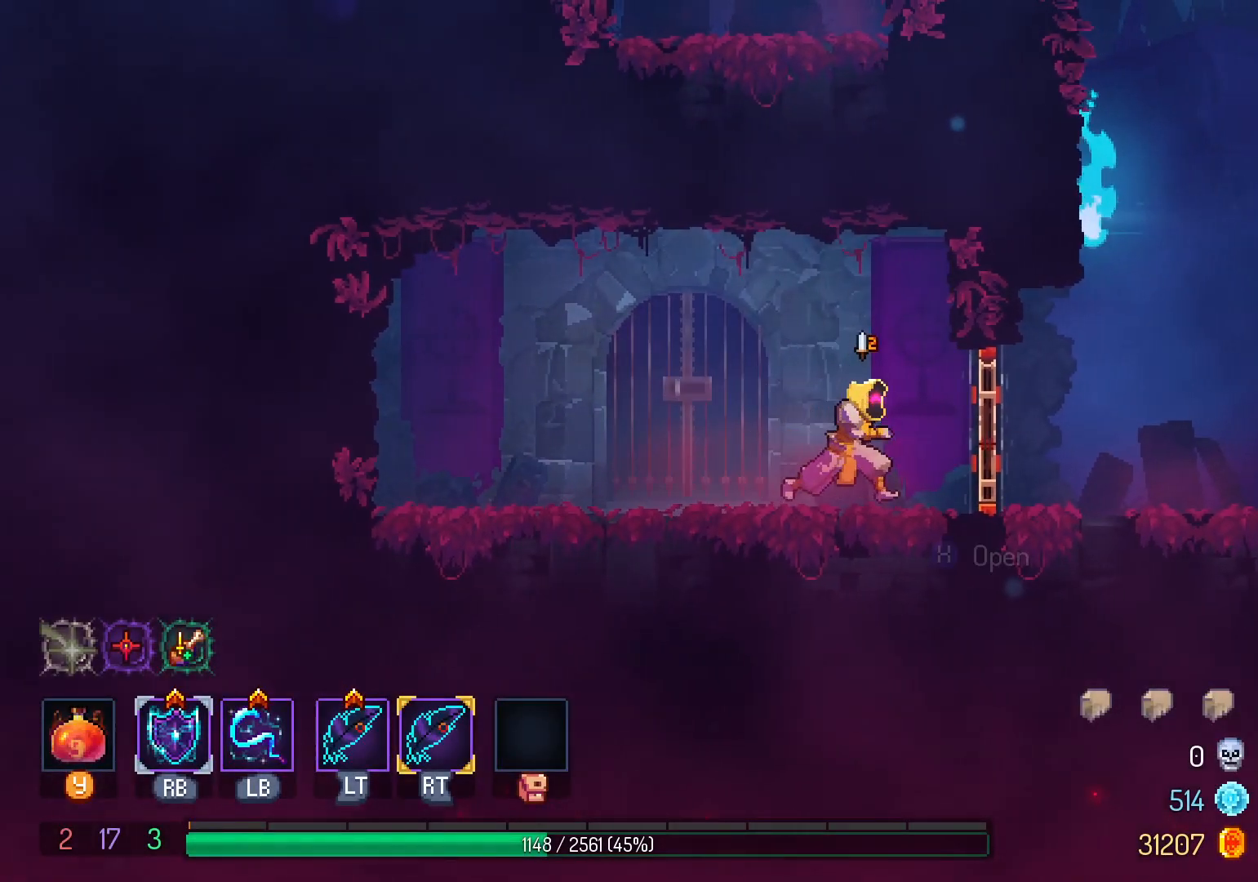
{"dt_ms": 500, "buttons": ["B", "DPAD_RIGHT"], "left_stick": "center", "right_stick": "center", "events": [[83, "A", "down"], [233, "A", "up"], [400, "B", "down"]]}
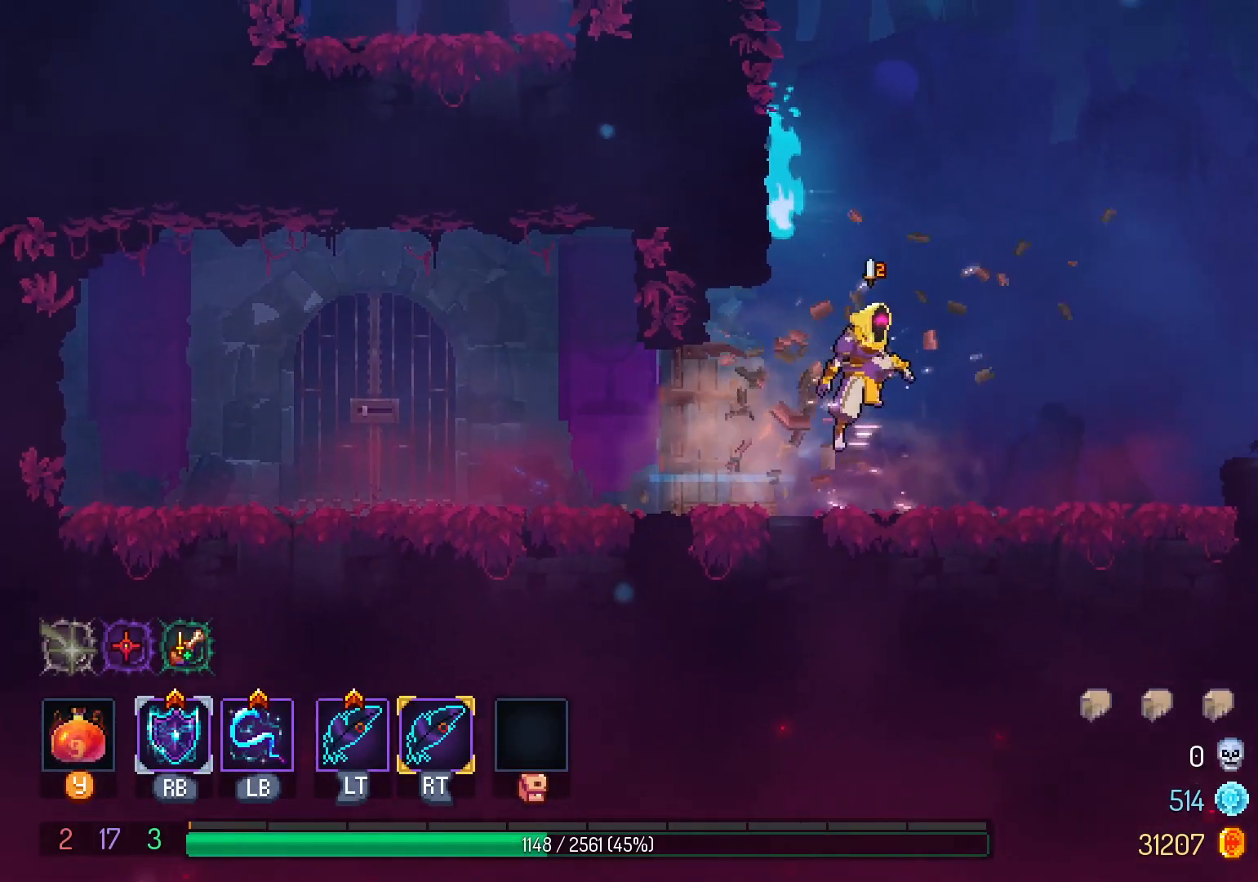
{"dt_ms": 500, "buttons": ["DPAD_RIGHT"], "left_stick": "center", "right_stick": "center", "events": [[17, "B", "up"], [317, "A", "down"], [383, "A", "up"]]}
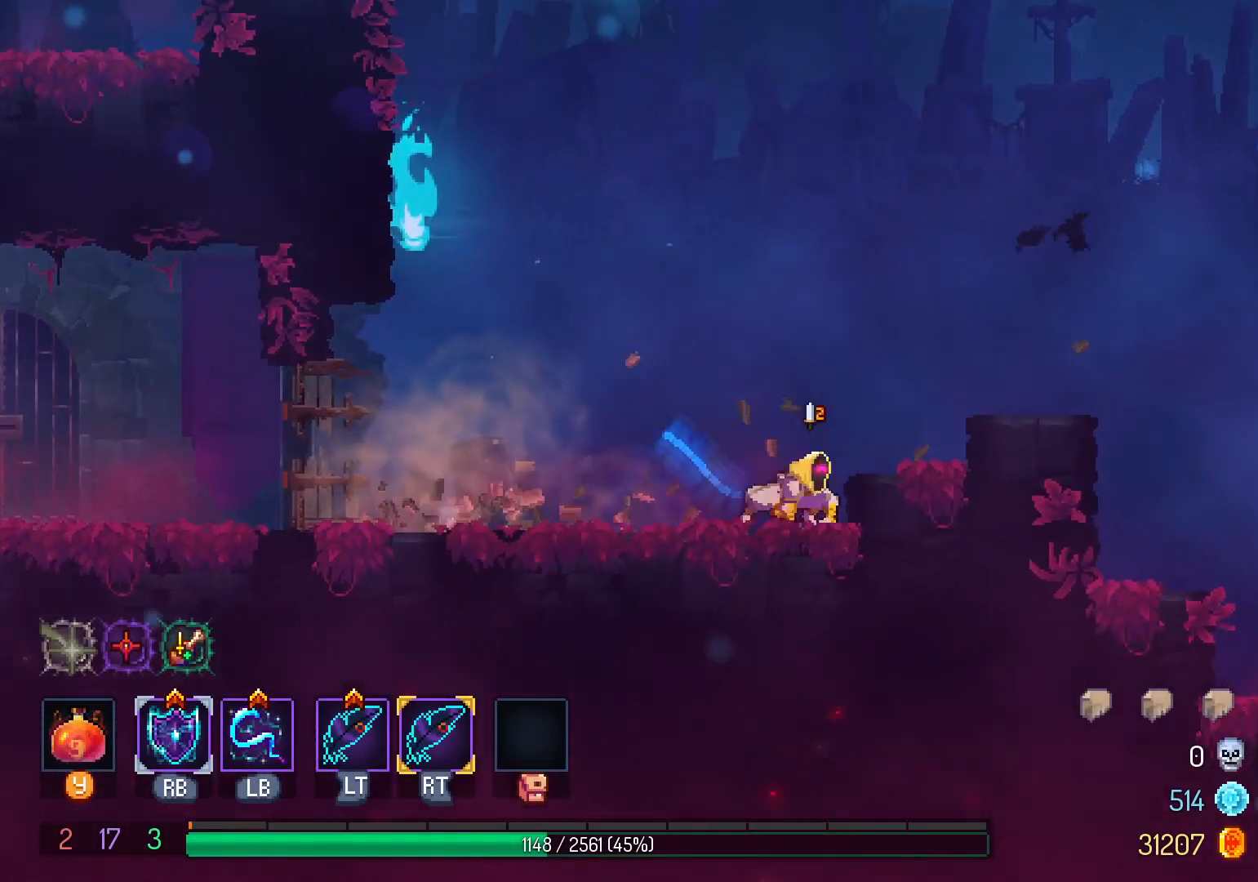
{"dt_ms": 500, "buttons": ["DPAD_RIGHT"], "left_stick": "center", "right_stick": "center", "events": [[17, "B", "down"], [100, "B", "up"], [167, "B", "down"], [267, "B", "up"]]}
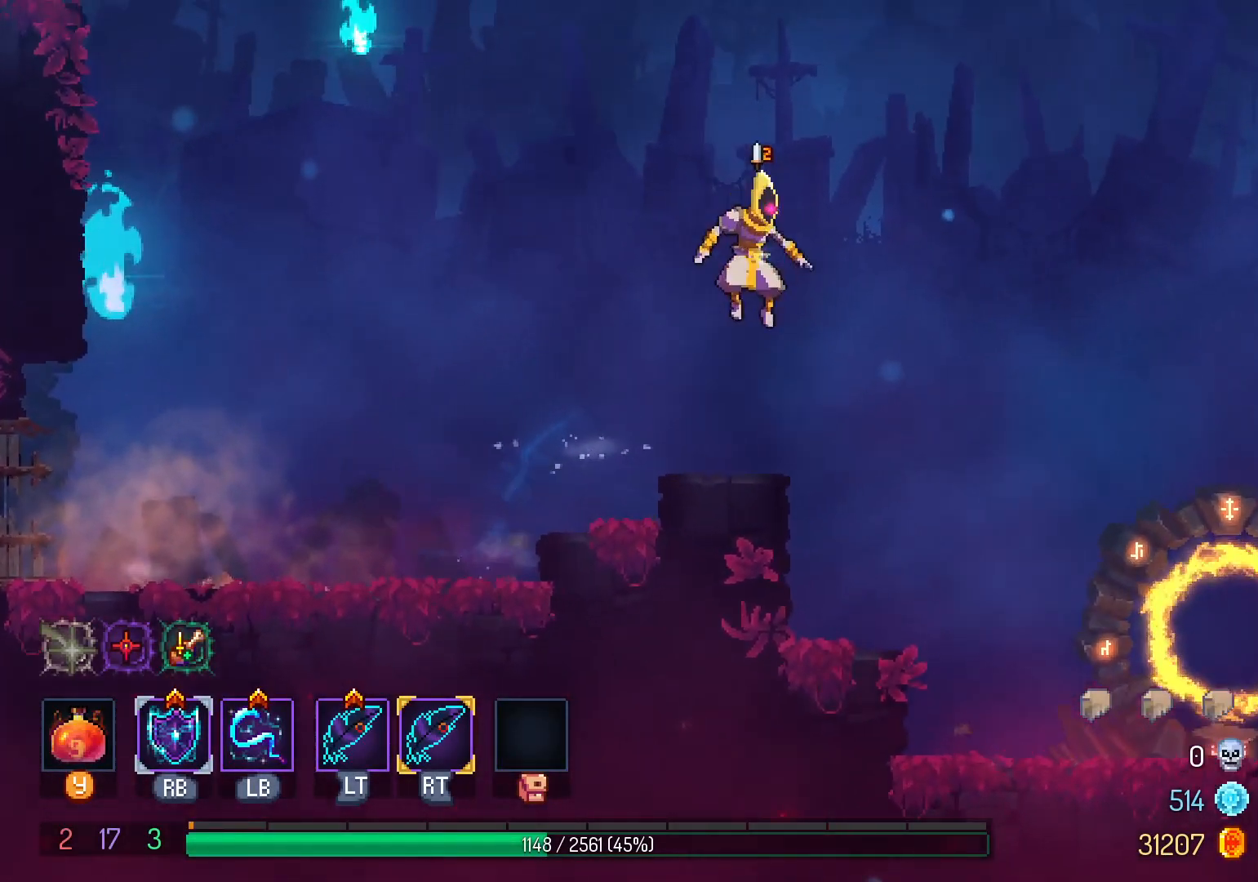
{"dt_ms": 500, "buttons": ["DPAD_RIGHT"], "left_stick": "center", "right_stick": "center", "events": []}
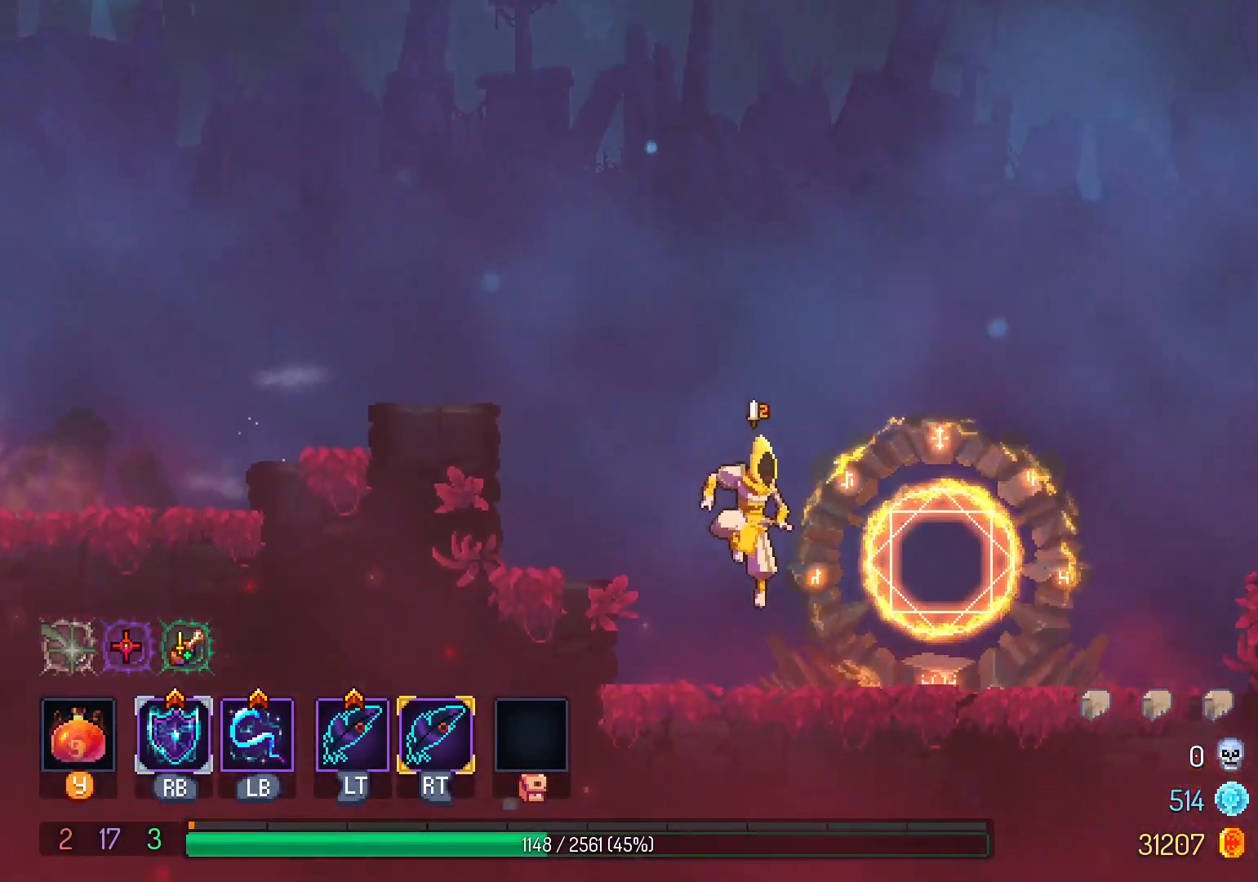
{"dt_ms": 500, "buttons": ["DPAD_RIGHT"], "left_stick": "center", "right_stick": "center", "events": [[33, "A", "down"], [117, "A", "up"], [367, "B", "down"], [450, "B", "up"]]}
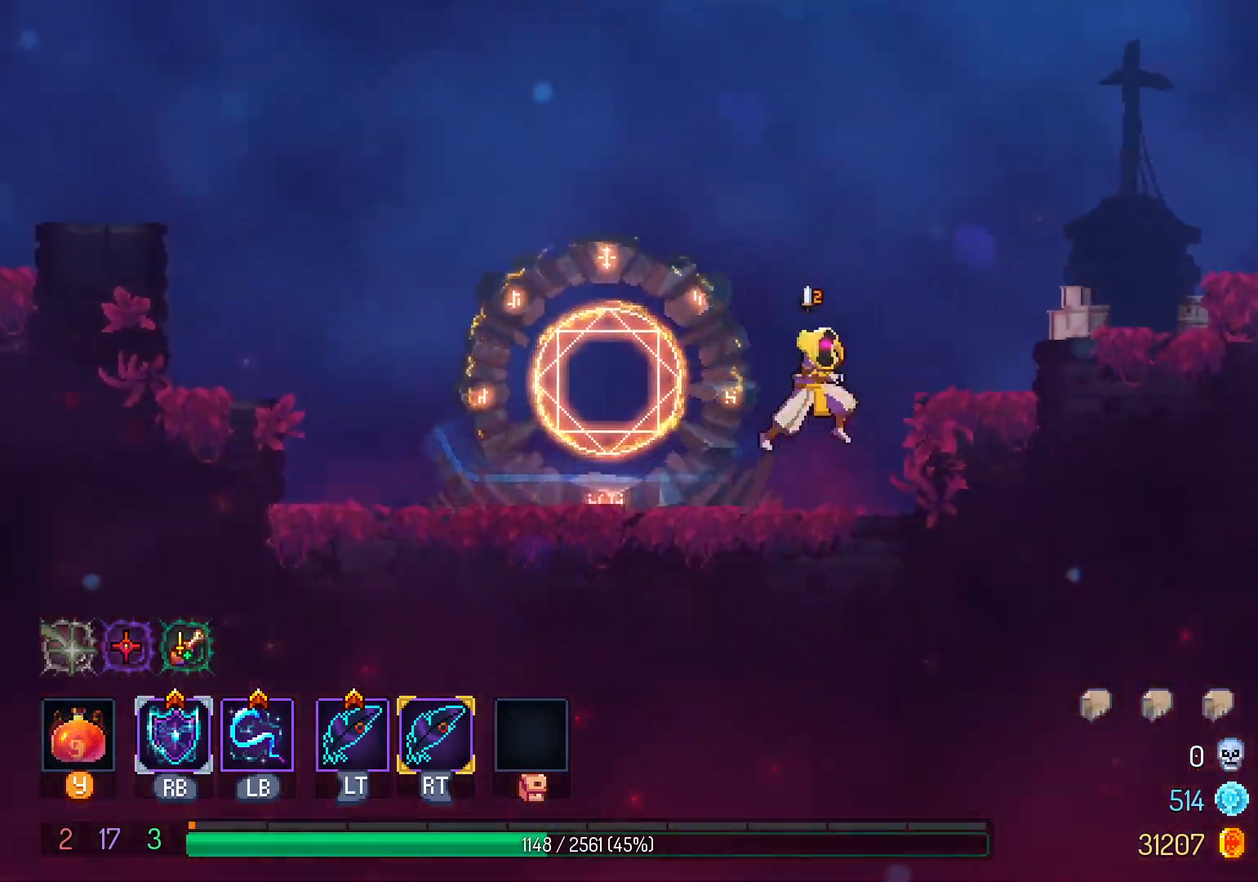
{"dt_ms": 500, "buttons": ["DPAD_RIGHT"], "left_stick": "center", "right_stick": "center"}
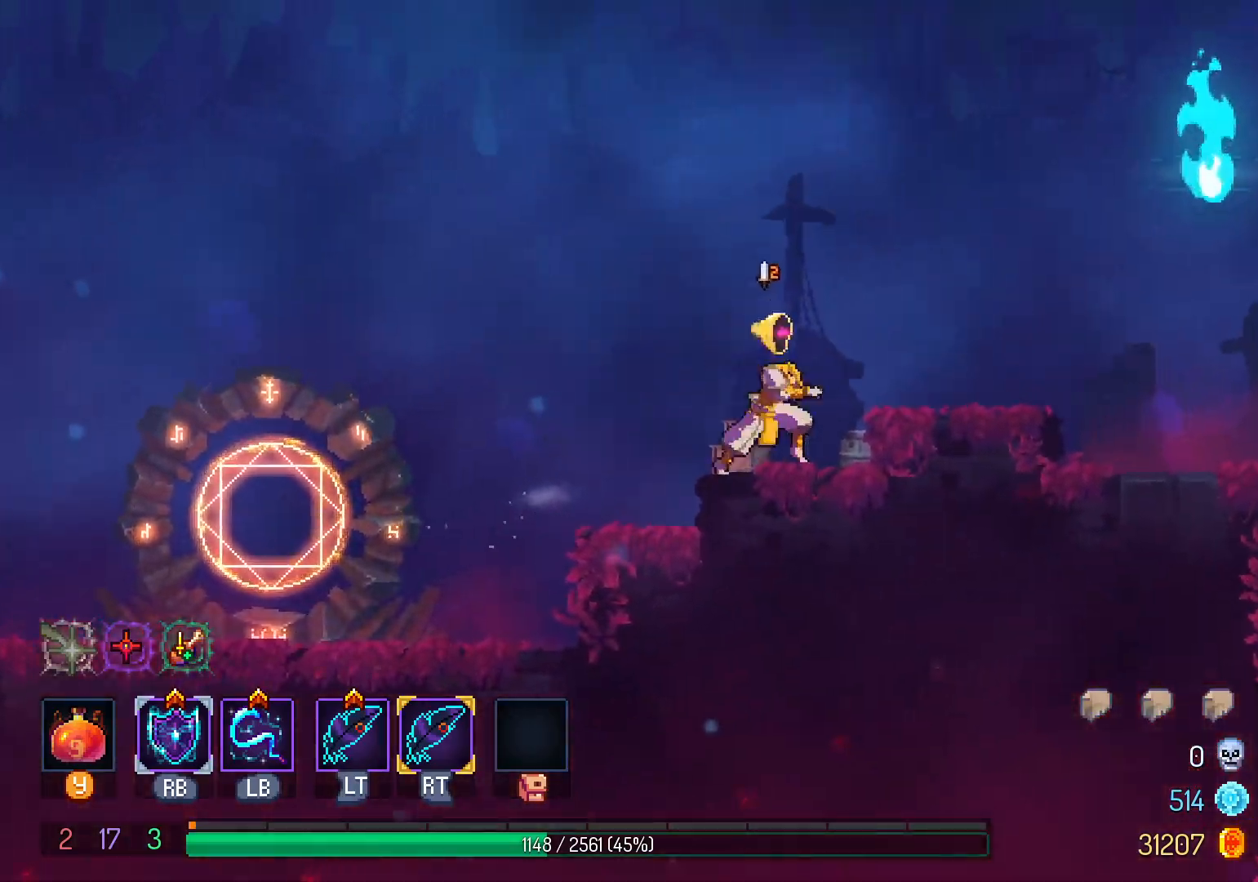
{"dt_ms": 500, "buttons": ["DPAD_RIGHT"], "left_stick": "center", "right_stick": "center"}
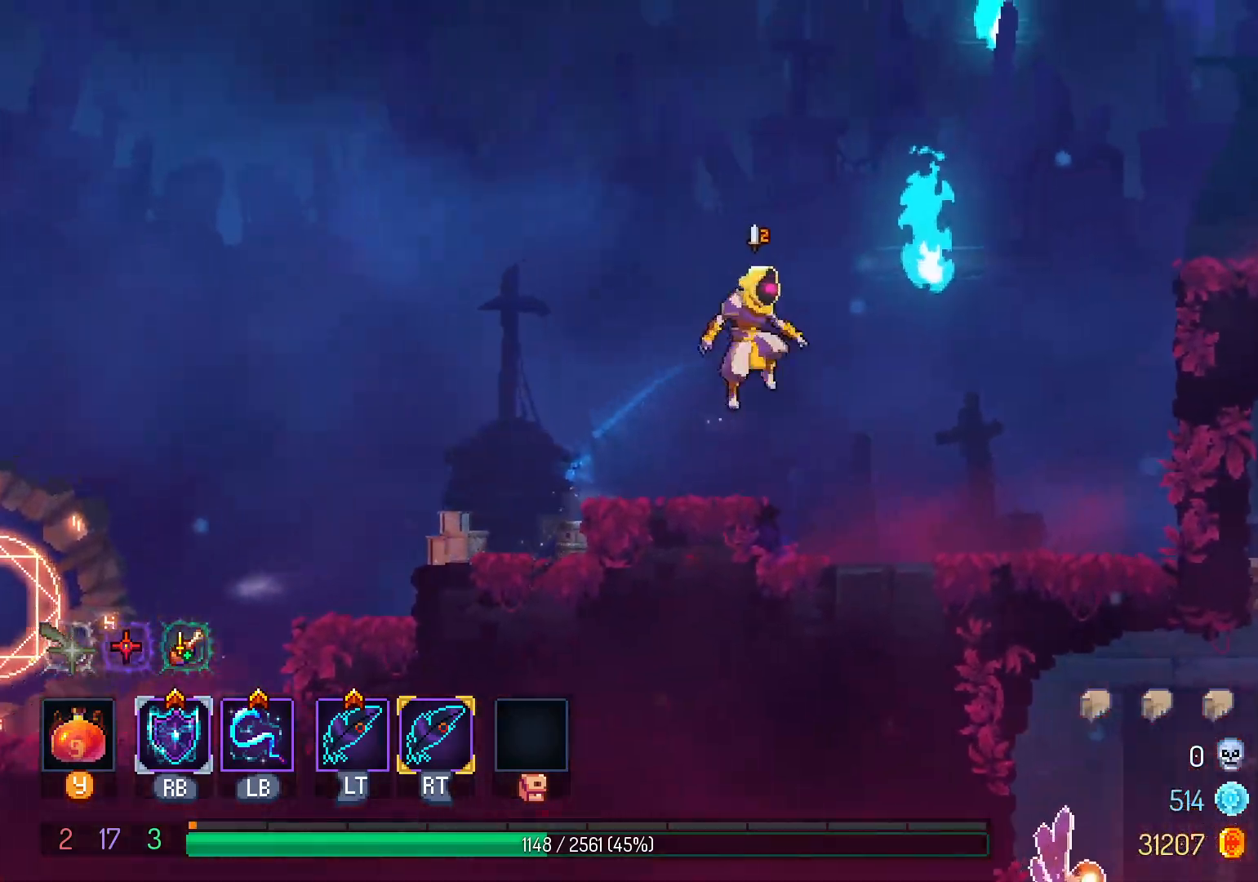
{"dt_ms": 500, "buttons": ["DPAD_RIGHT"], "left_stick": "center", "right_stick": "center", "events": [[217, "A", "down"], [317, "A", "up"], [417, "B", "down"], [500, "B", "up"]]}
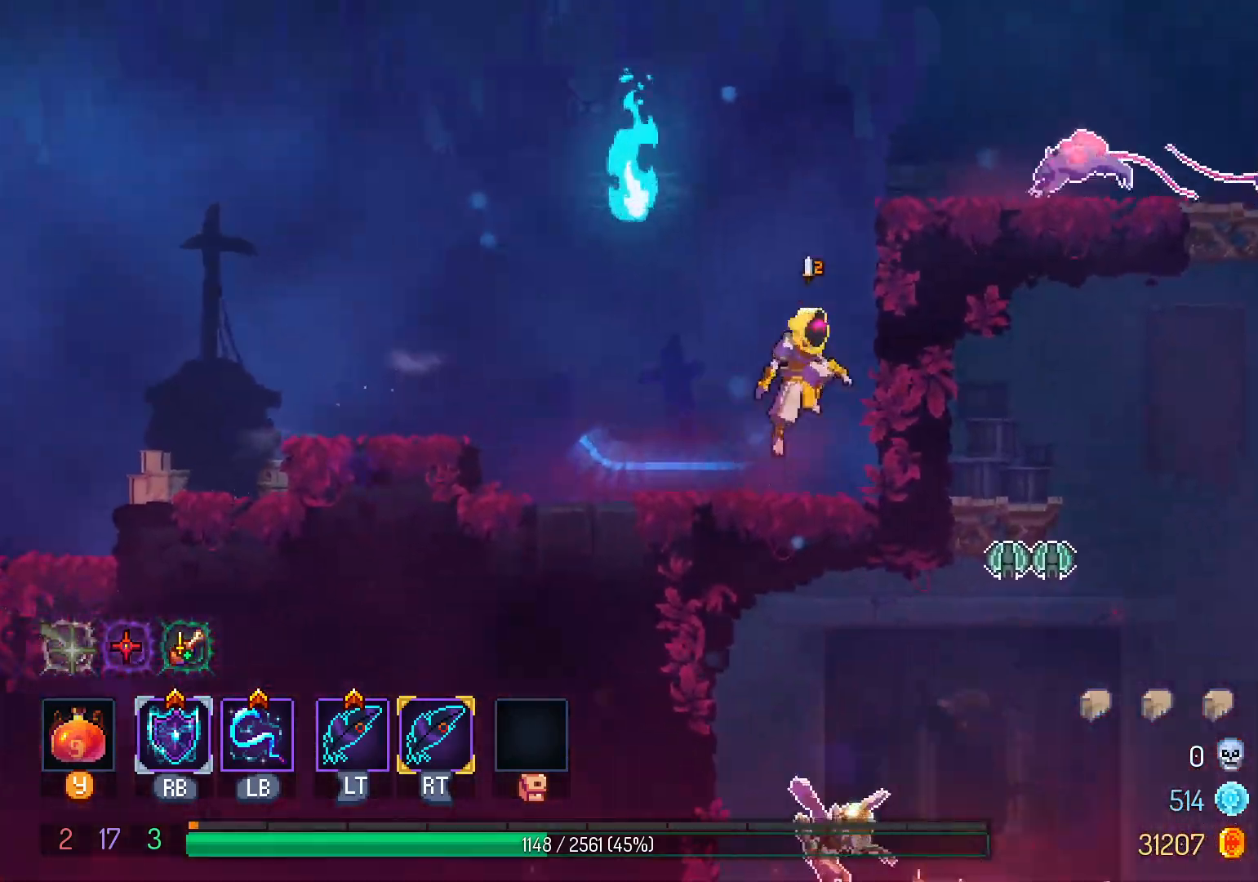
{"dt_ms": 500, "buttons": ["L1", "DPAD_RIGHT"], "left_stick": "center", "right_stick": "center"}
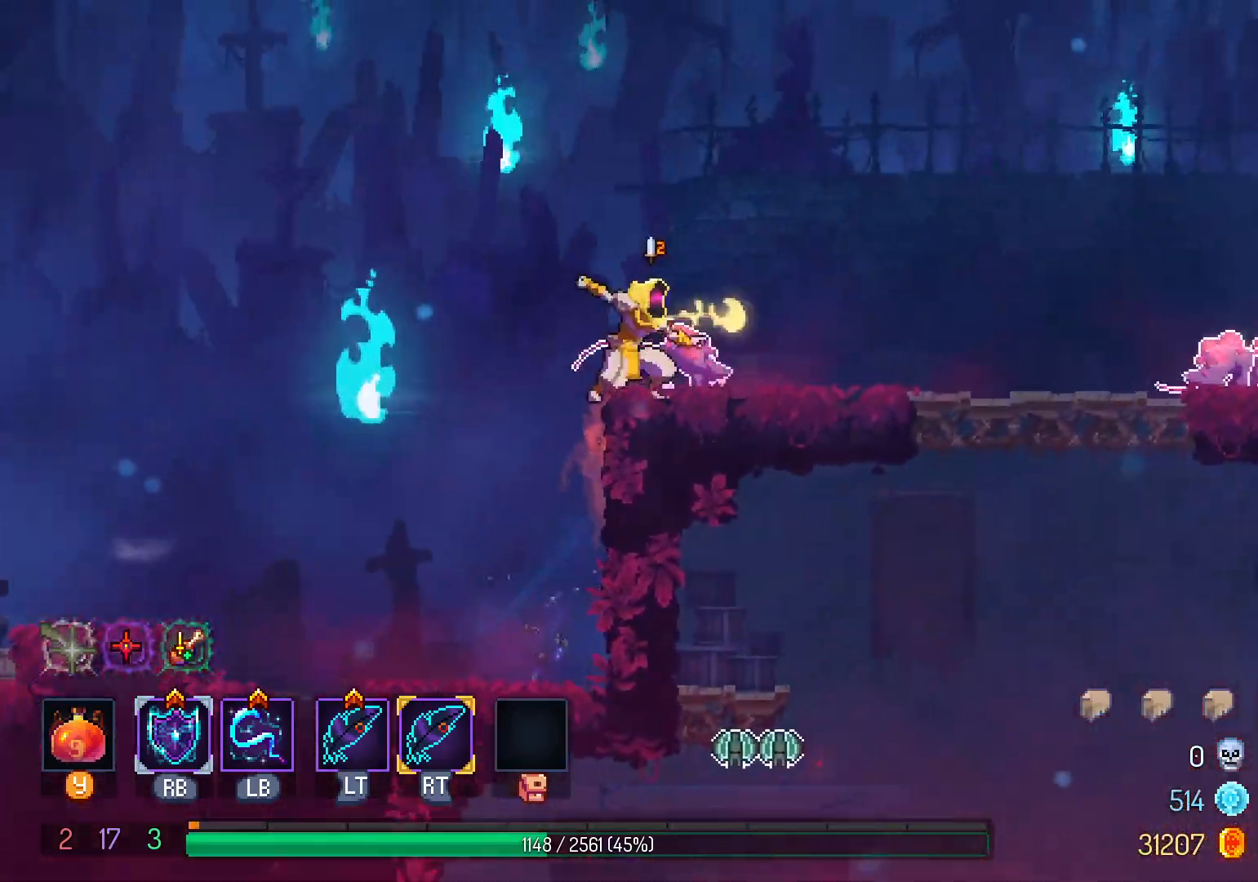
{"dt_ms": 500, "buttons": ["L1", "DPAD_RIGHT"], "left_stick": "center", "right_stick": "center", "events": [[117, "L1", "up"], [483, "L1", "down"]]}
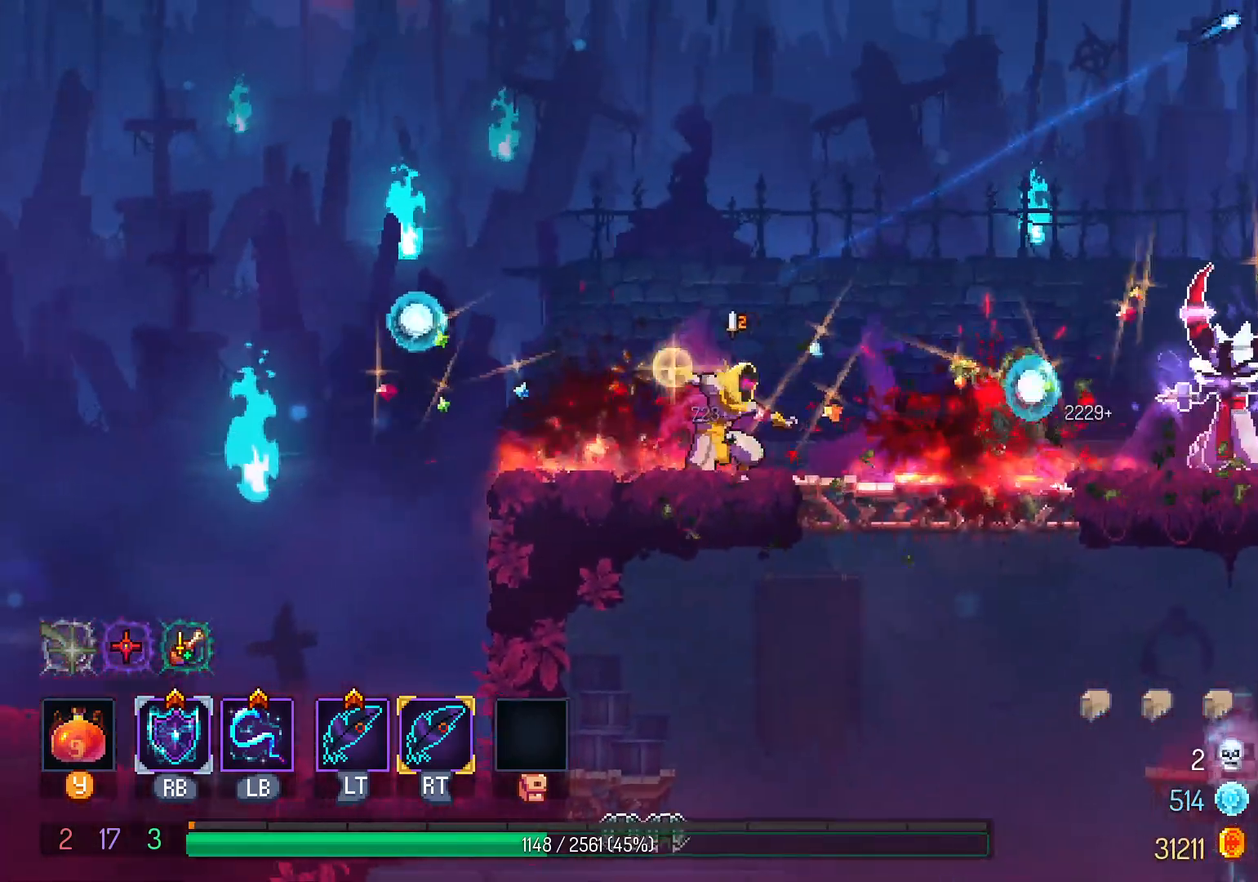
{"dt_ms": 500, "buttons": ["DPAD_RIGHT"], "left_stick": "center", "right_stick": "center", "events": [[150, "L1", "up"]]}
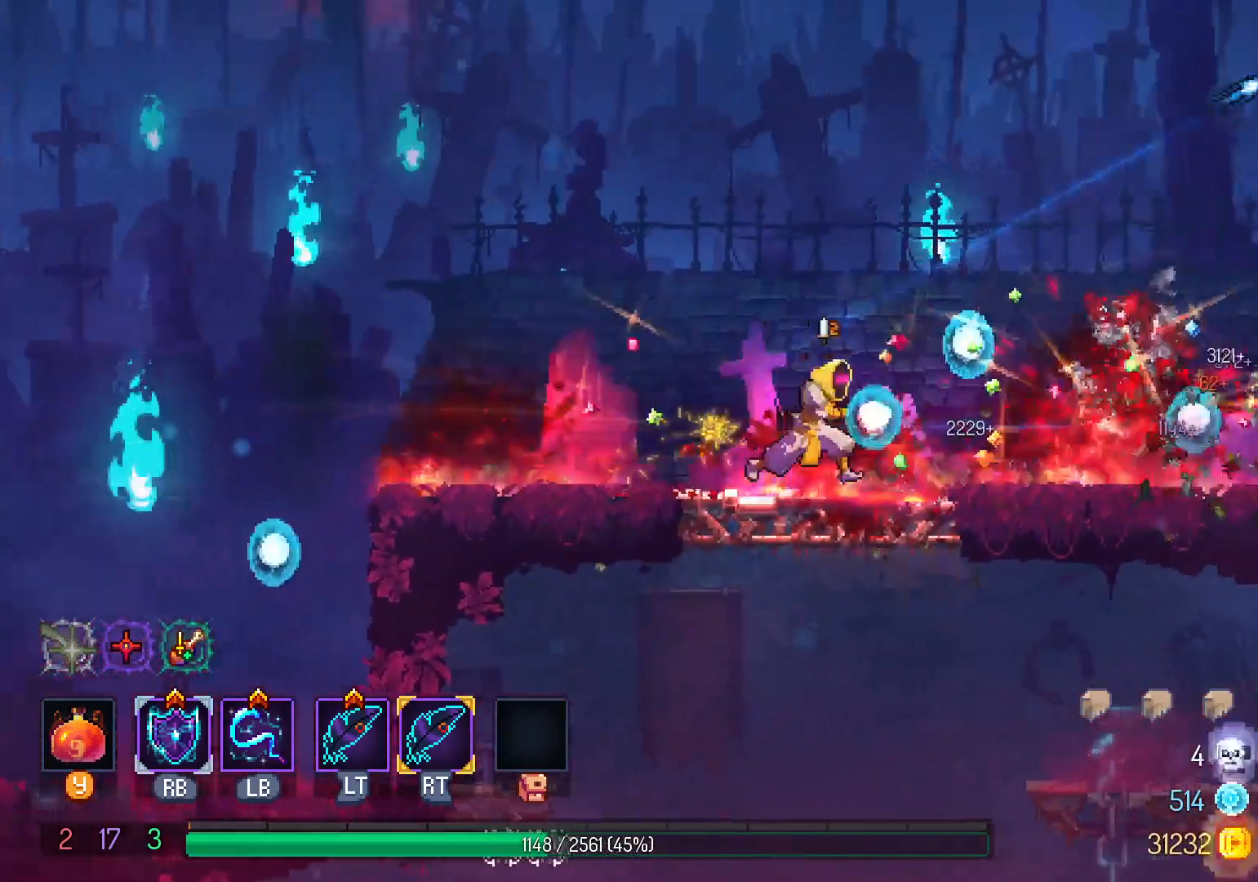
{"dt_ms": 500, "buttons": ["DPAD_RIGHT"], "left_stick": "center", "right_stick": "center", "events": [[17, "A", "down"], [200, "A", "up"]]}
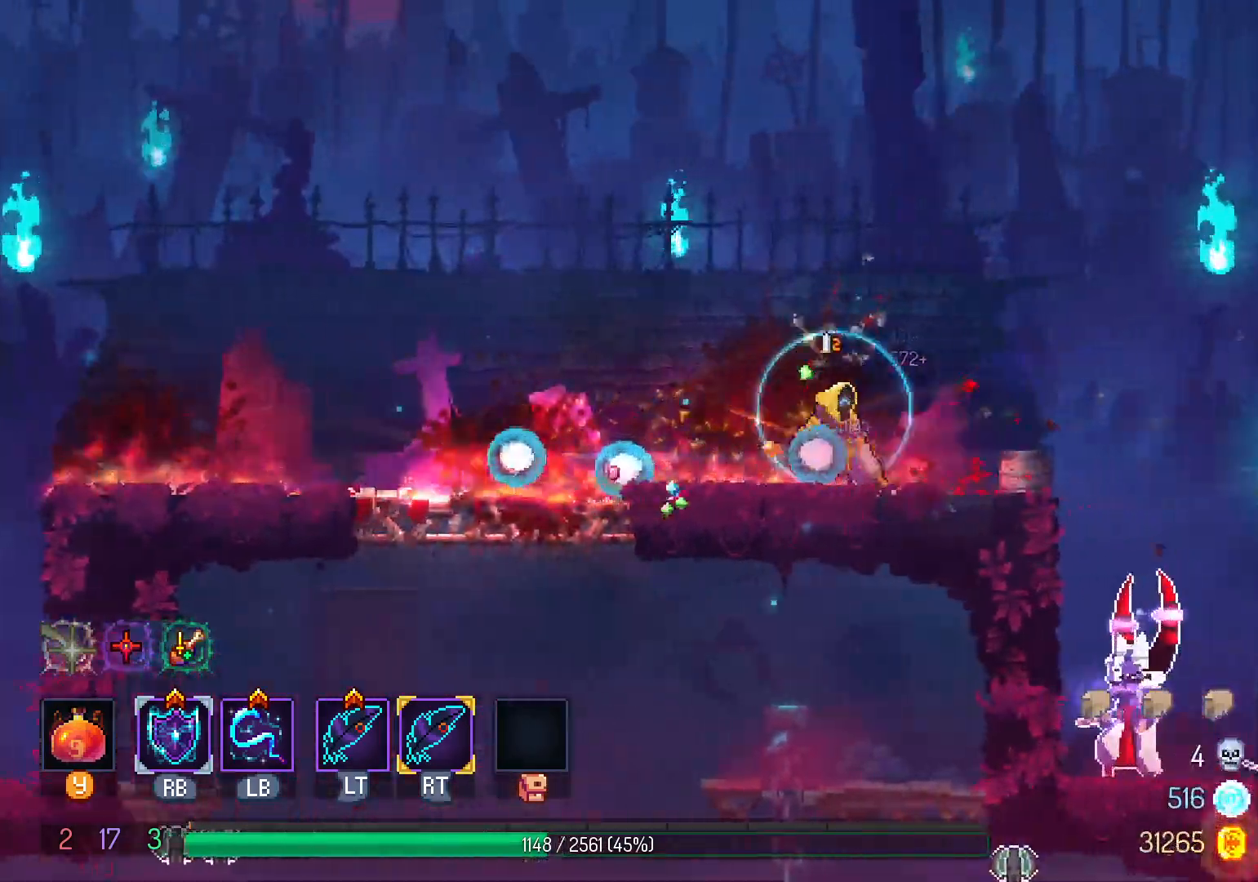
{"dt_ms": 1000, "buttons": ["DPAD_RIGHT"], "left_stick": "center", "right_stick": "center", "events": [[33, "B", "down"], [133, "B", "up"], [367, "L1", "down"], [400, "SELECT", "down"], [450, "SELECT", "up"], [550, "L1", "up"]]}
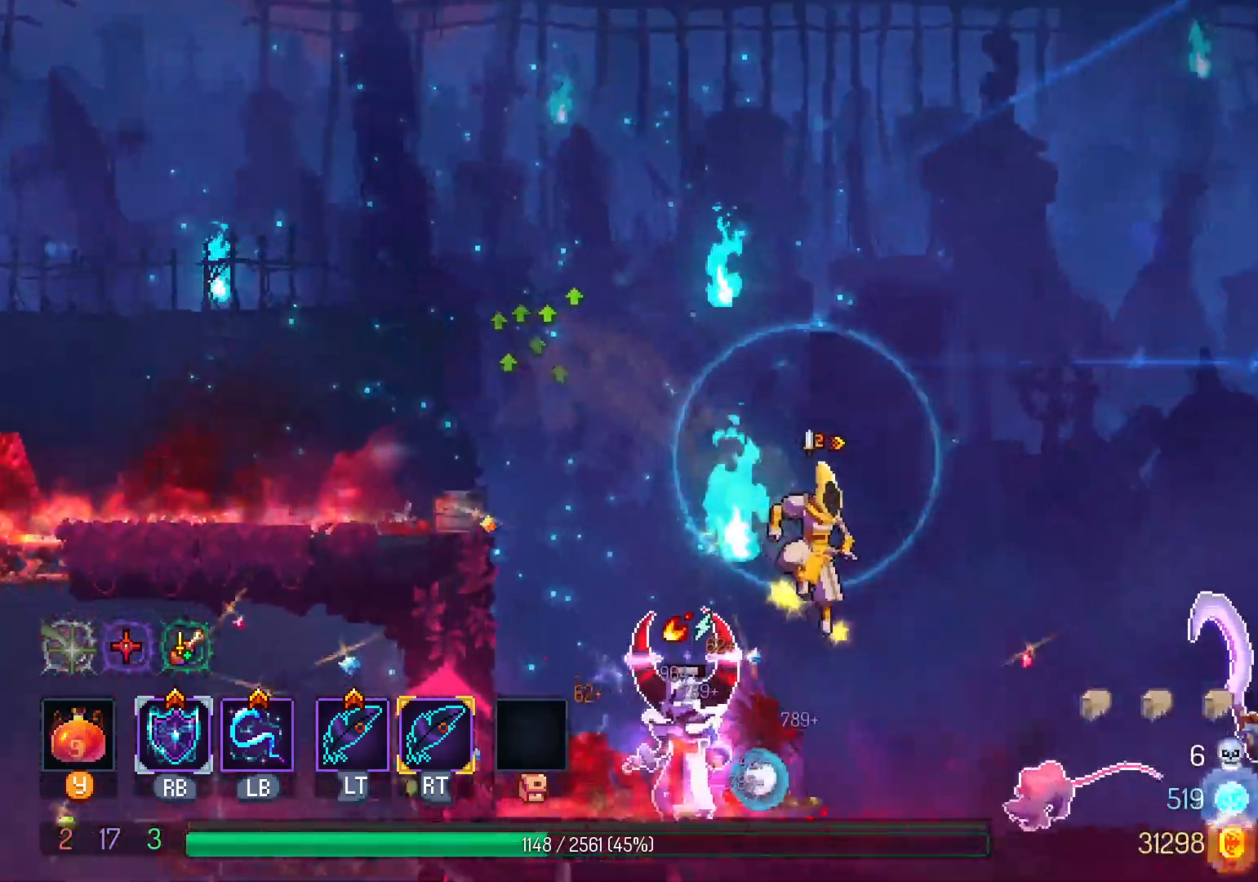
{"dt_ms": 500, "buttons": ["DPAD_RIGHT"], "left_stick": "center", "right_stick": "center", "events": [[83, "L1", "down"], [233, "L1", "up"]]}
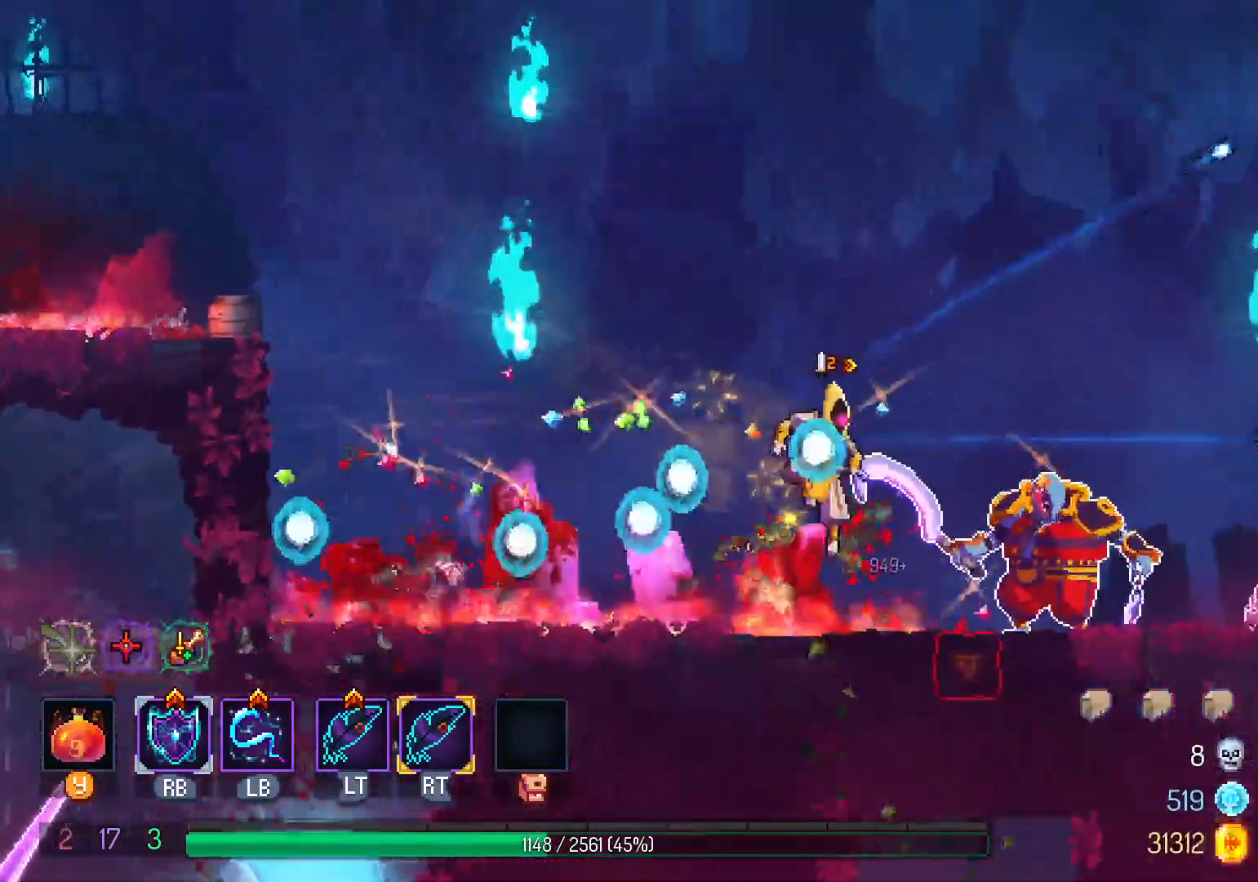
{"dt_ms": 500, "buttons": ["B", "DPAD_RIGHT"], "left_stick": "center", "right_stick": "center"}
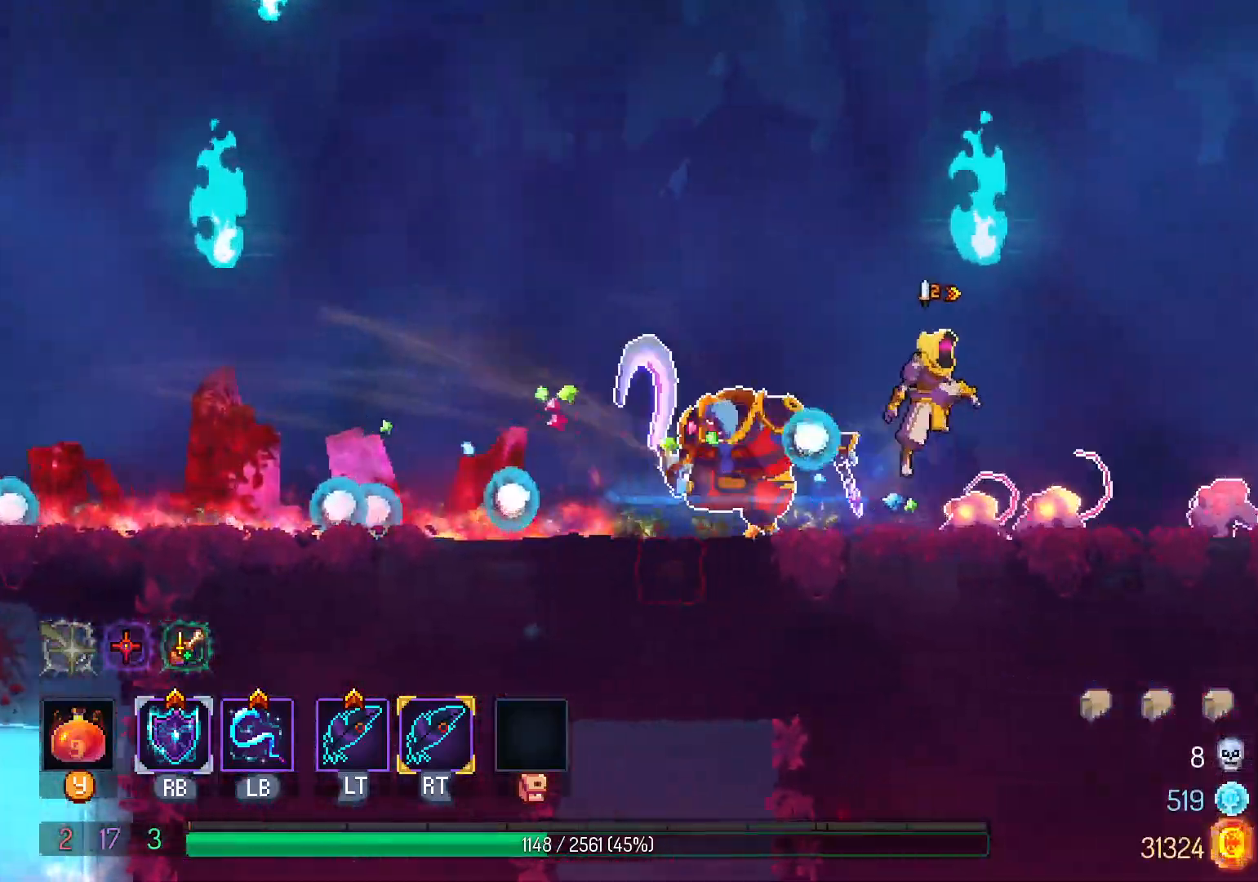
{"dt_ms": 500, "buttons": [], "left_stick": "center", "right_stick": "center", "events": [[17, "B", "up"], [67, "B", "down"], [183, "B", "up"], [250, "DPAD_RIGHT", "up"], [300, "DPAD_LEFT", "down"], [333, "L1", "down"], [483, "DPAD_LEFT", "up"], [483, "L1", "up"]]}
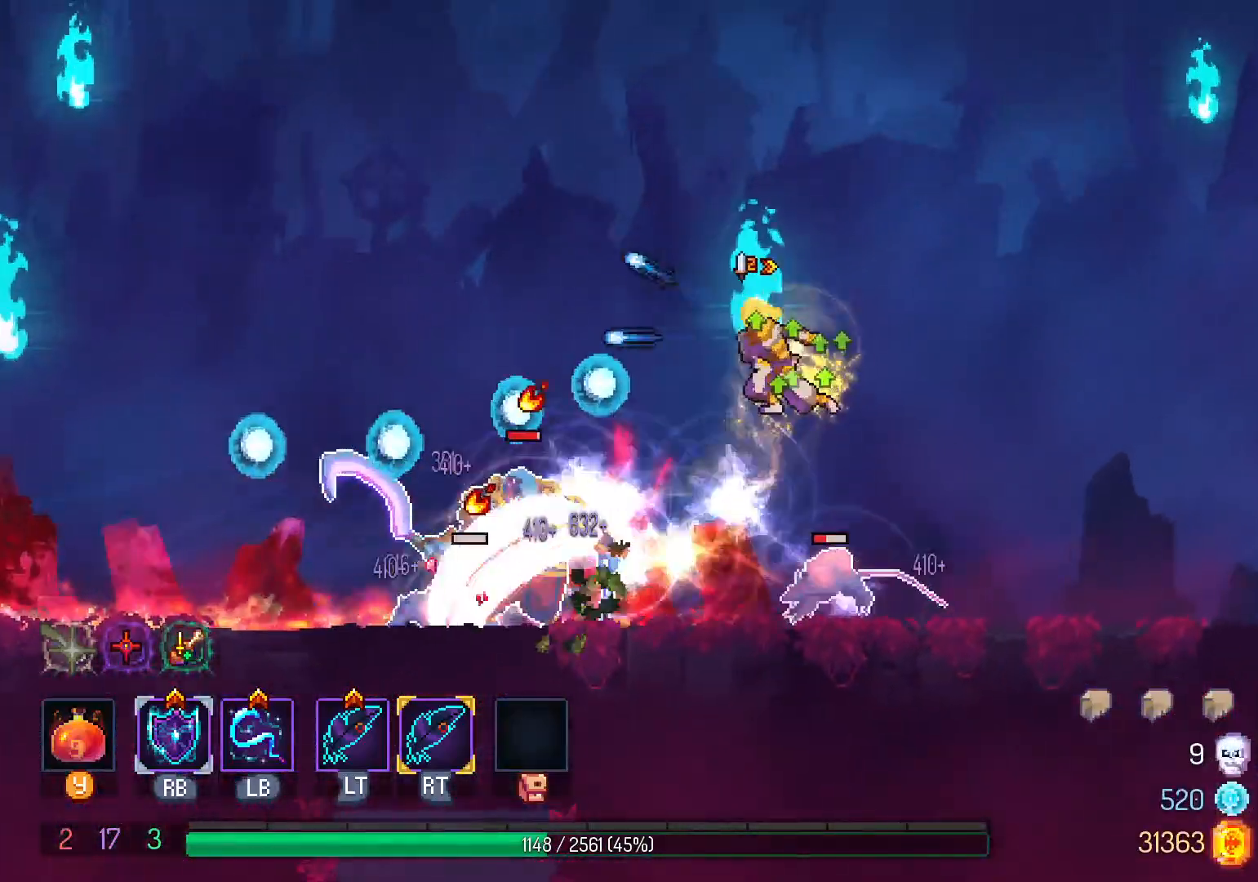
{"dt_ms": 500, "buttons": [], "left_stick": "center", "right_stick": "center", "events": [[317, "L1", "down"], [467, "L1", "up"]]}
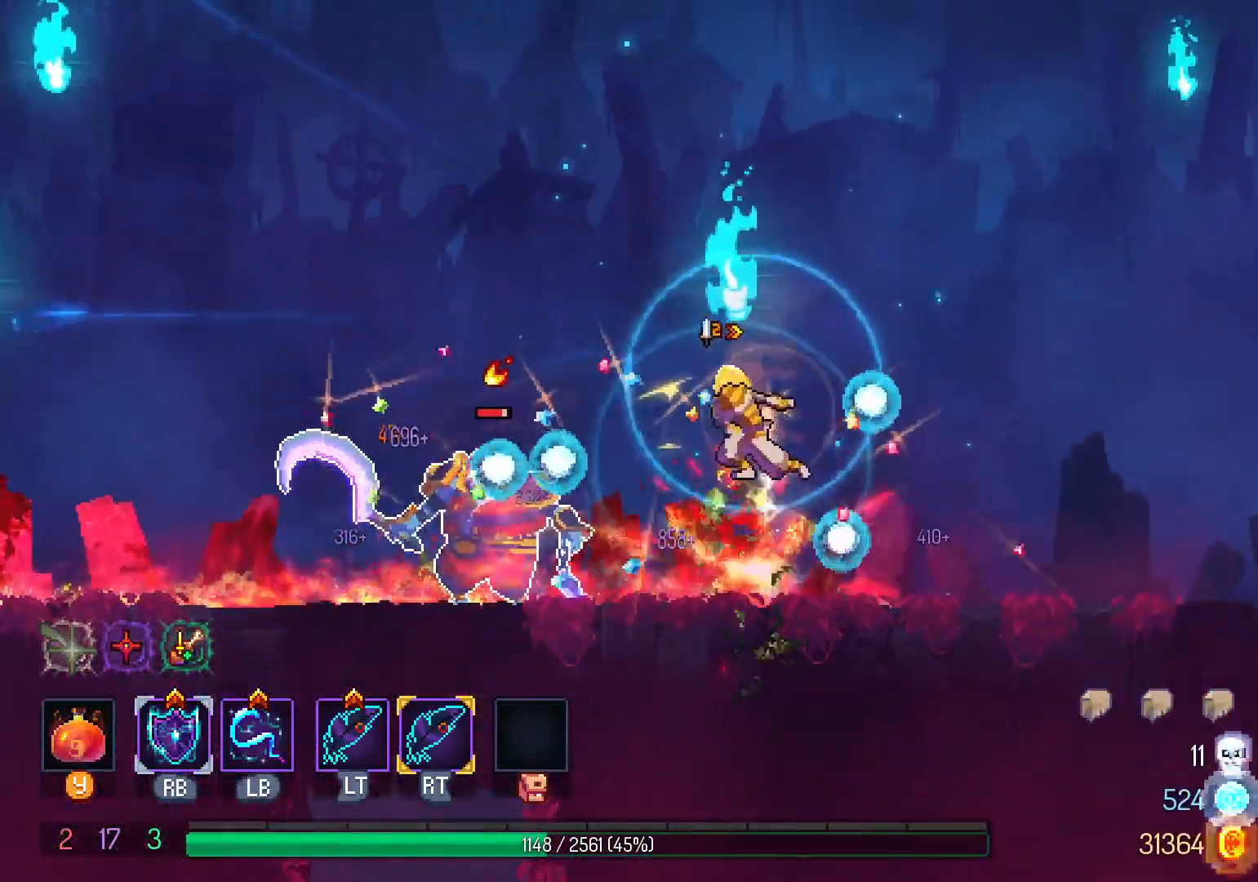
{"dt_ms": 500, "buttons": ["A", "DPAD_LEFT"], "left_stick": "center", "right_stick": "center", "events": [[17, "DPAD_LEFT", "down"], [383, "A", "down"]]}
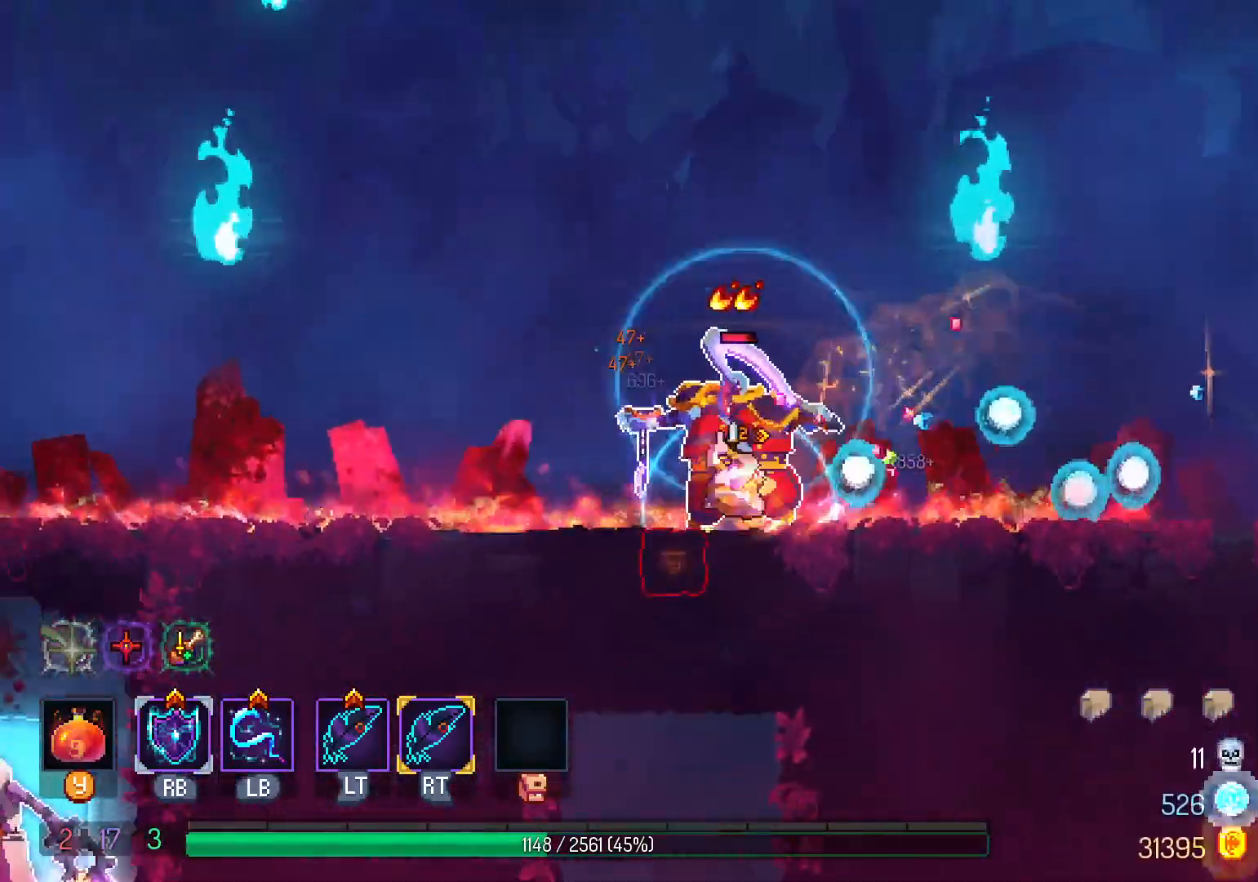
{"dt_ms": 500, "buttons": [], "left_stick": "center", "right_stick": "center", "events": [[17, "A", "up"], [167, "DPAD_LEFT", "up"], [217, "DPAD_RIGHT", "down"], [233, "L1", "down"], [383, "L1", "up"], [417, "DPAD_RIGHT", "up"]]}
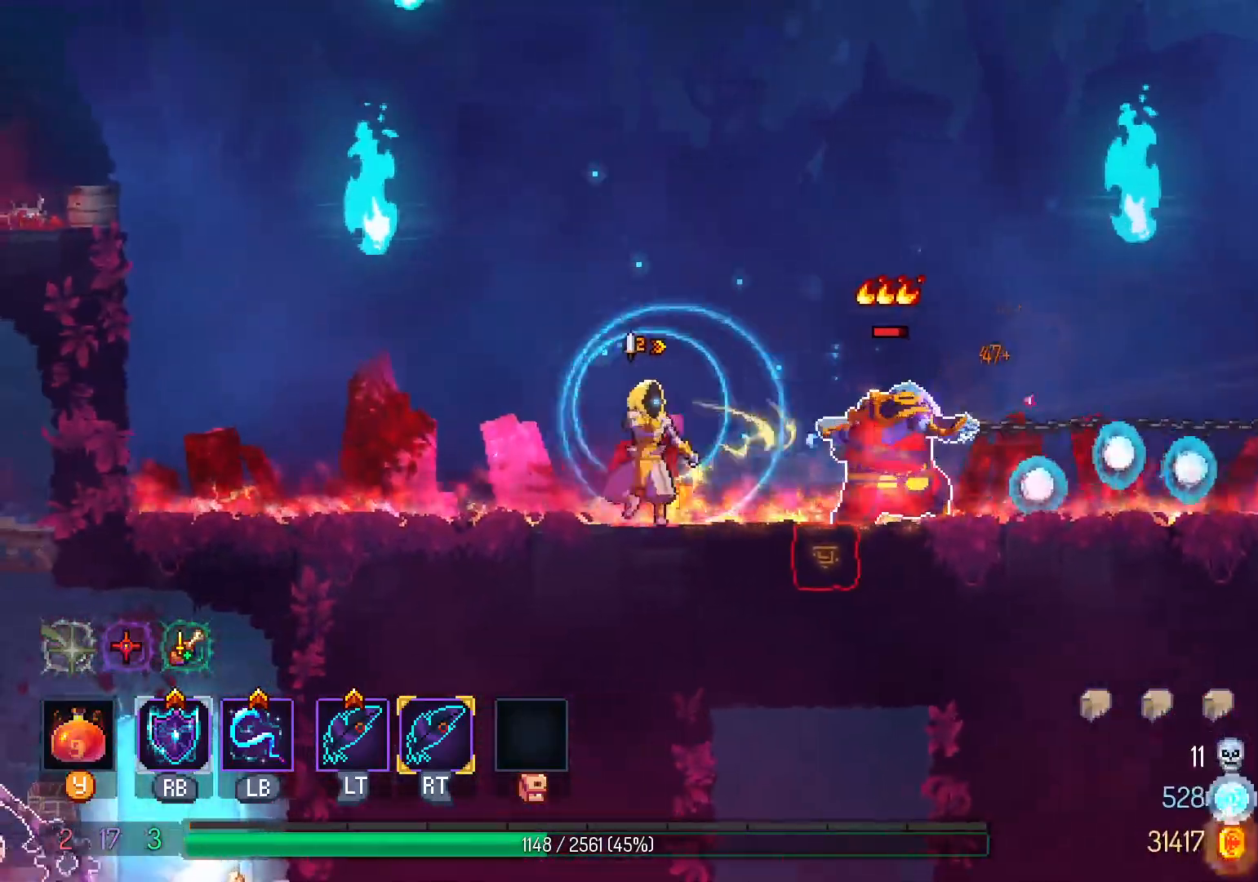
{"dt_ms": 500, "buttons": ["DPAD_LEFT"], "left_stick": "center", "right_stick": "center", "events": [[67, "DPAD_LEFT", "down"], [117, "A", "down"], [250, "A", "up"], [400, "B", "down"], [467, "B", "up"]]}
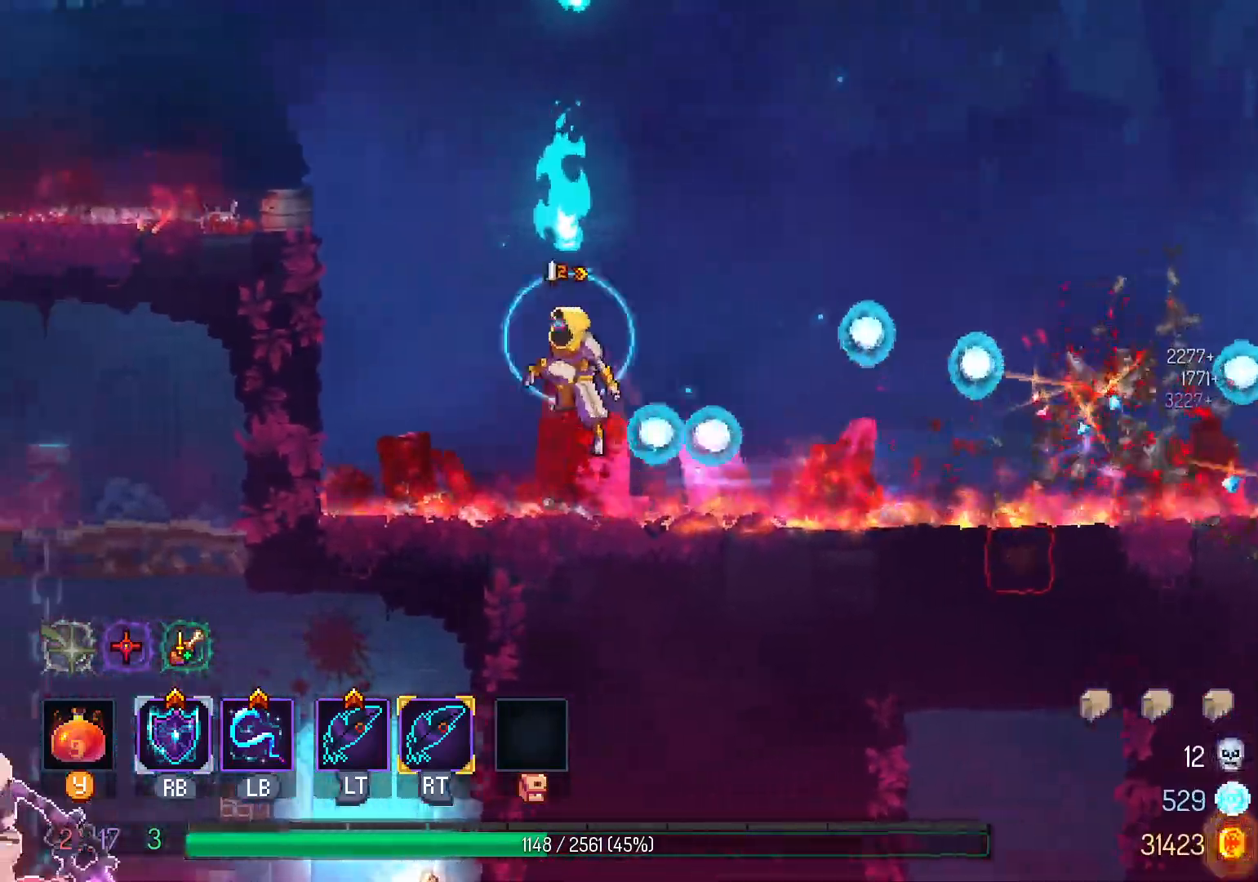
{"dt_ms": 500, "buttons": ["DPAD_LEFT"], "left_stick": "center", "right_stick": "center", "events": [[67, "B", "down"], [150, "B", "up"]]}
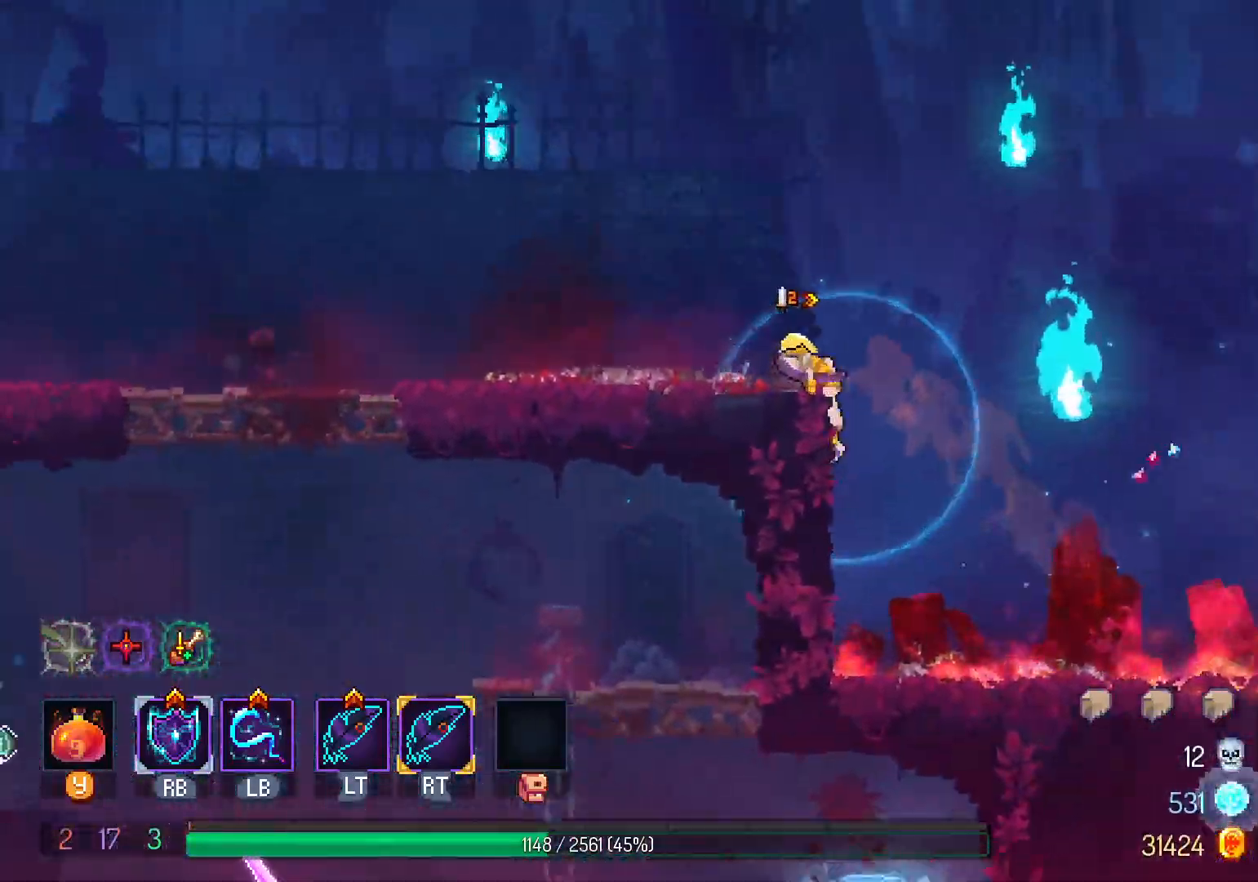
{"dt_ms": 500, "buttons": ["DPAD_LEFT"], "left_stick": "center", "right_stick": "center", "events": []}
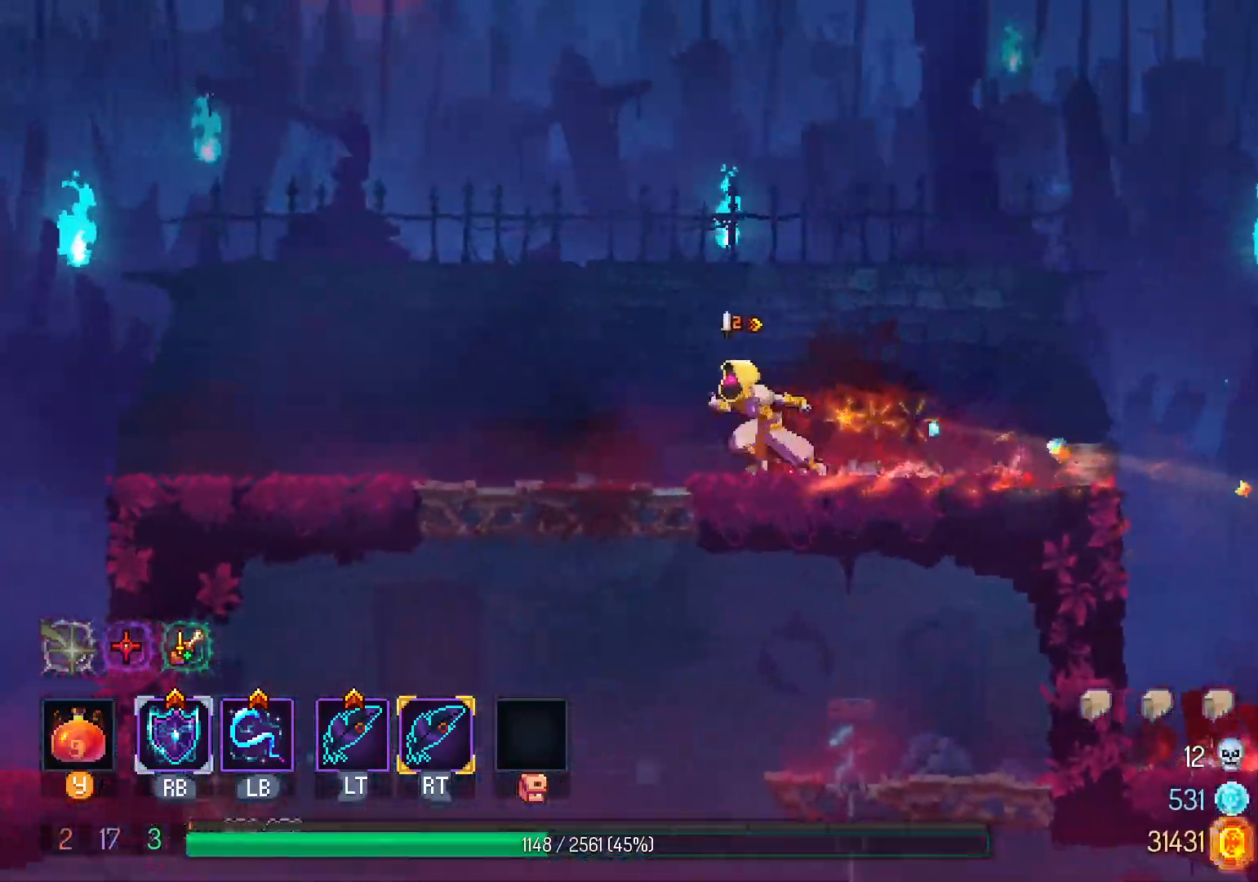
{"dt_ms": 500, "buttons": [], "left_stick": "center", "right_stick": "center", "events": [[133, "DPAD_DOWN", "down"], [183, "DPAD_LEFT", "up"], [217, "B", "down"], [333, "B", "up"], [350, "DPAD_DOWN", "up"]]}
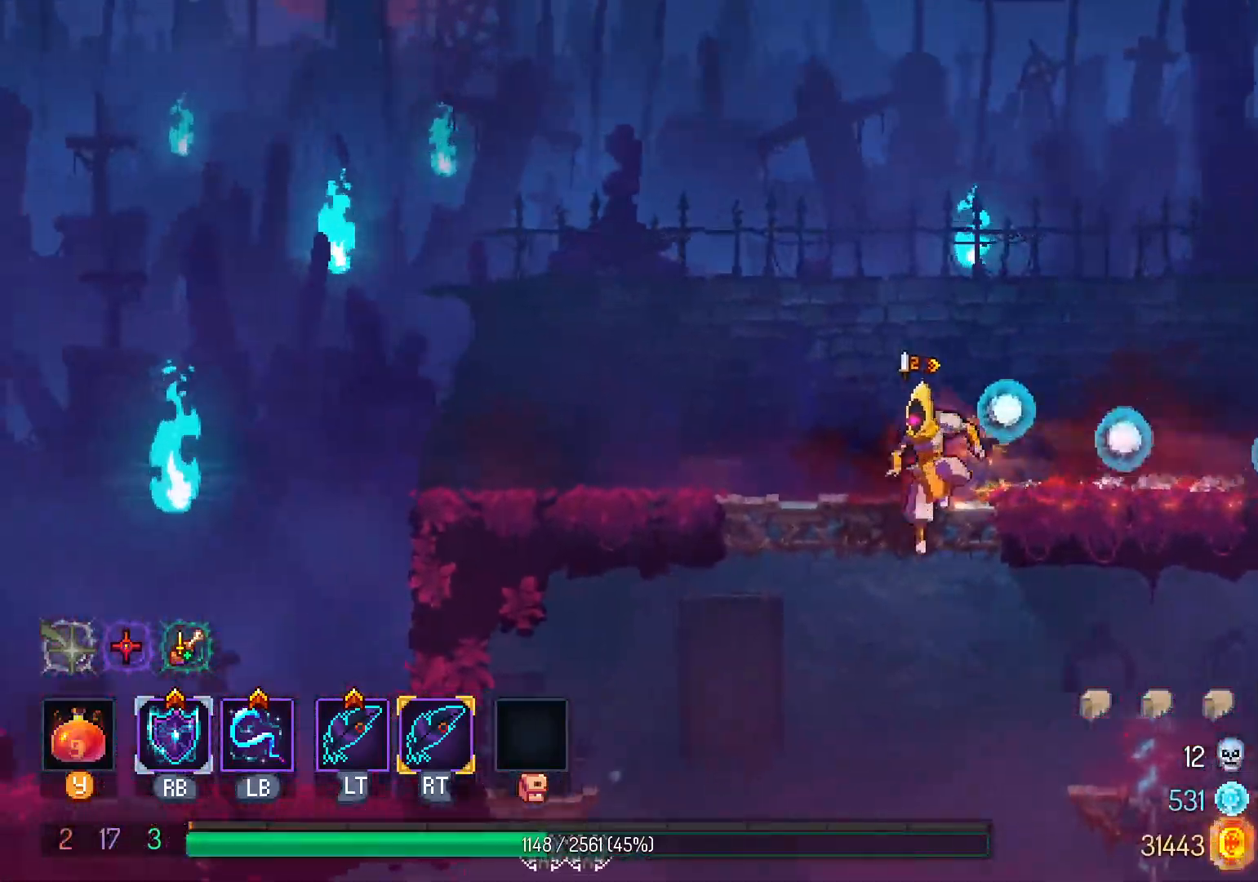
{"dt_ms": 500, "buttons": ["DPAD_RIGHT"], "left_stick": "center", "right_stick": "center", "events": [[133, "DPAD_RIGHT", "down"], [300, "B", "down"], [417, "B", "up"]]}
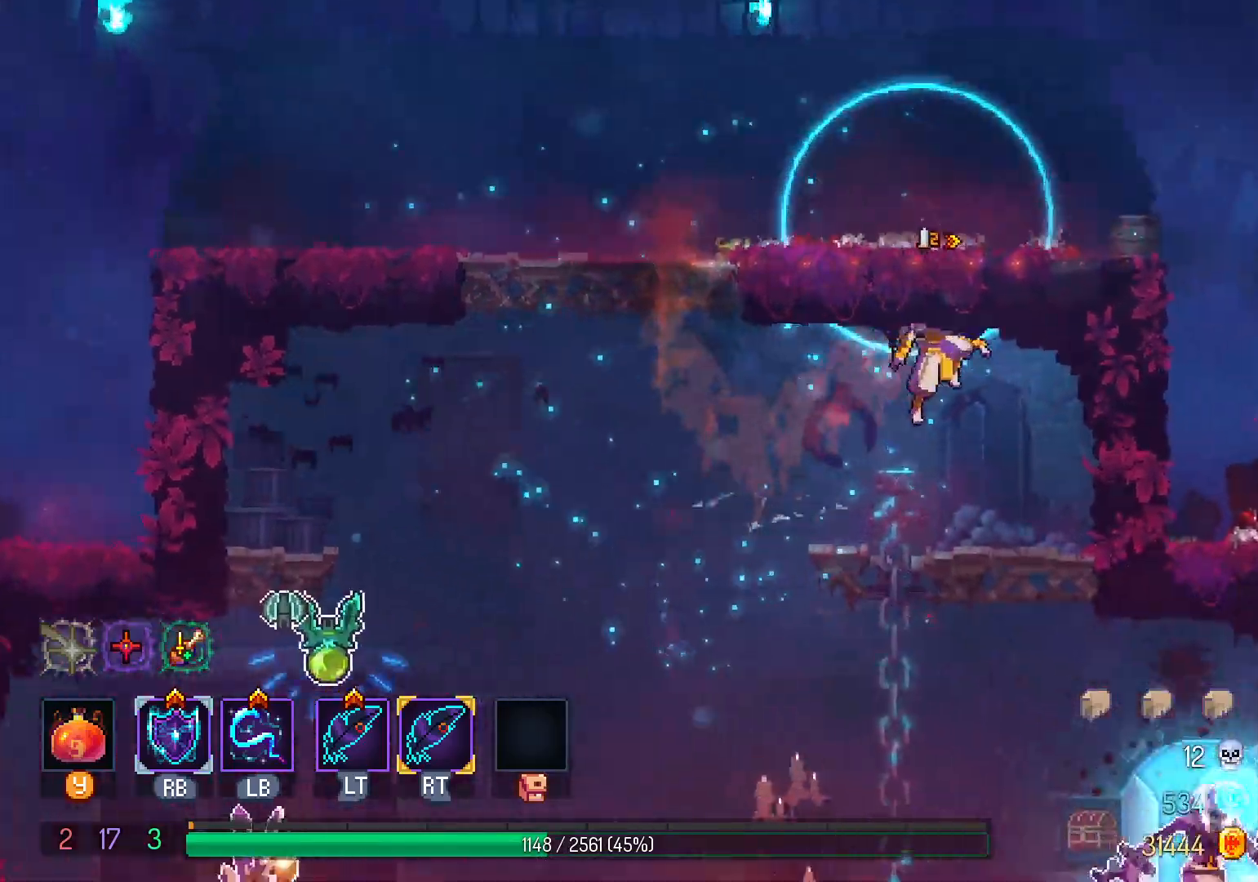
{"dt_ms": 500, "buttons": ["DPAD_LEFT"], "left_stick": "center", "right_stick": "center", "events": [[17, "DPAD_RIGHT", "up"], [317, "DPAD_LEFT", "down"]]}
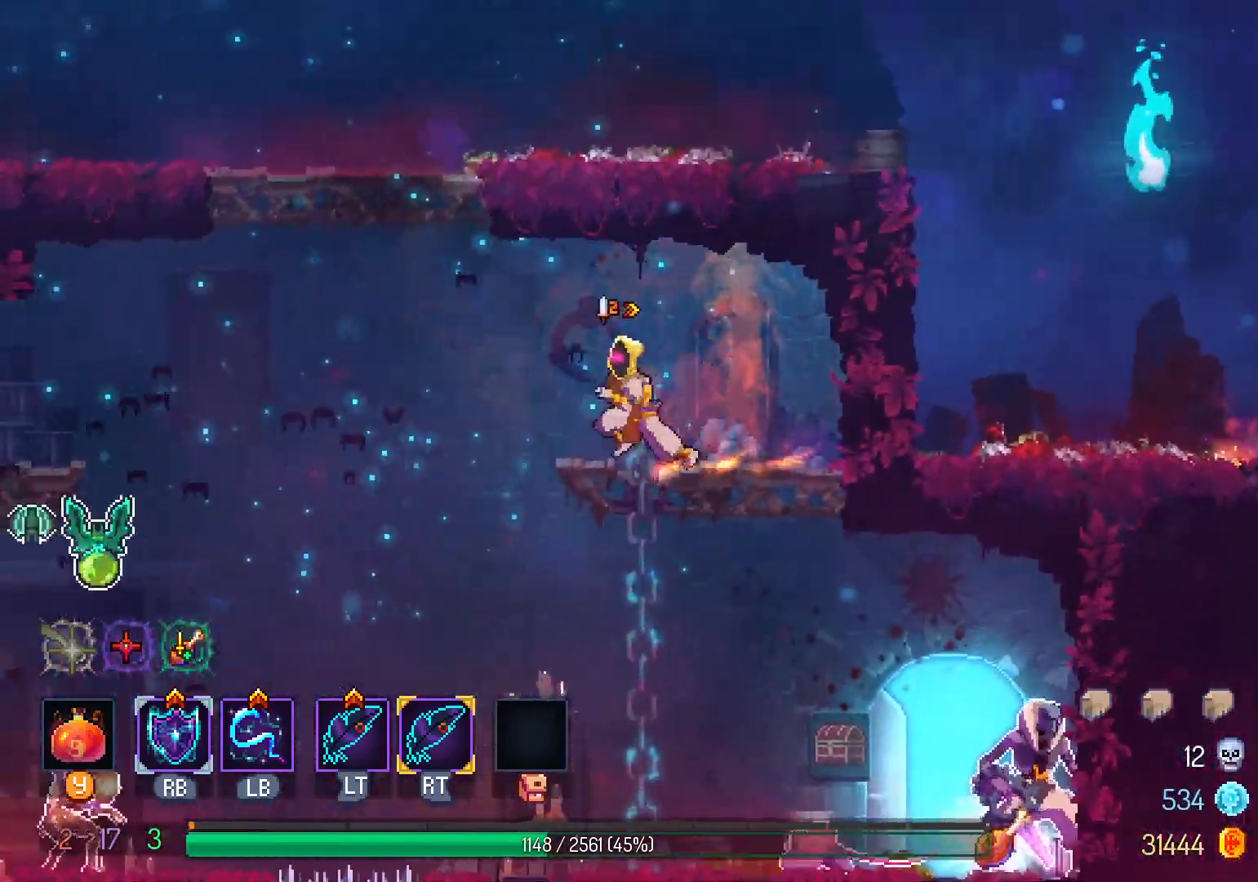
{"dt_ms": 500, "buttons": [], "left_stick": "center", "right_stick": "center"}
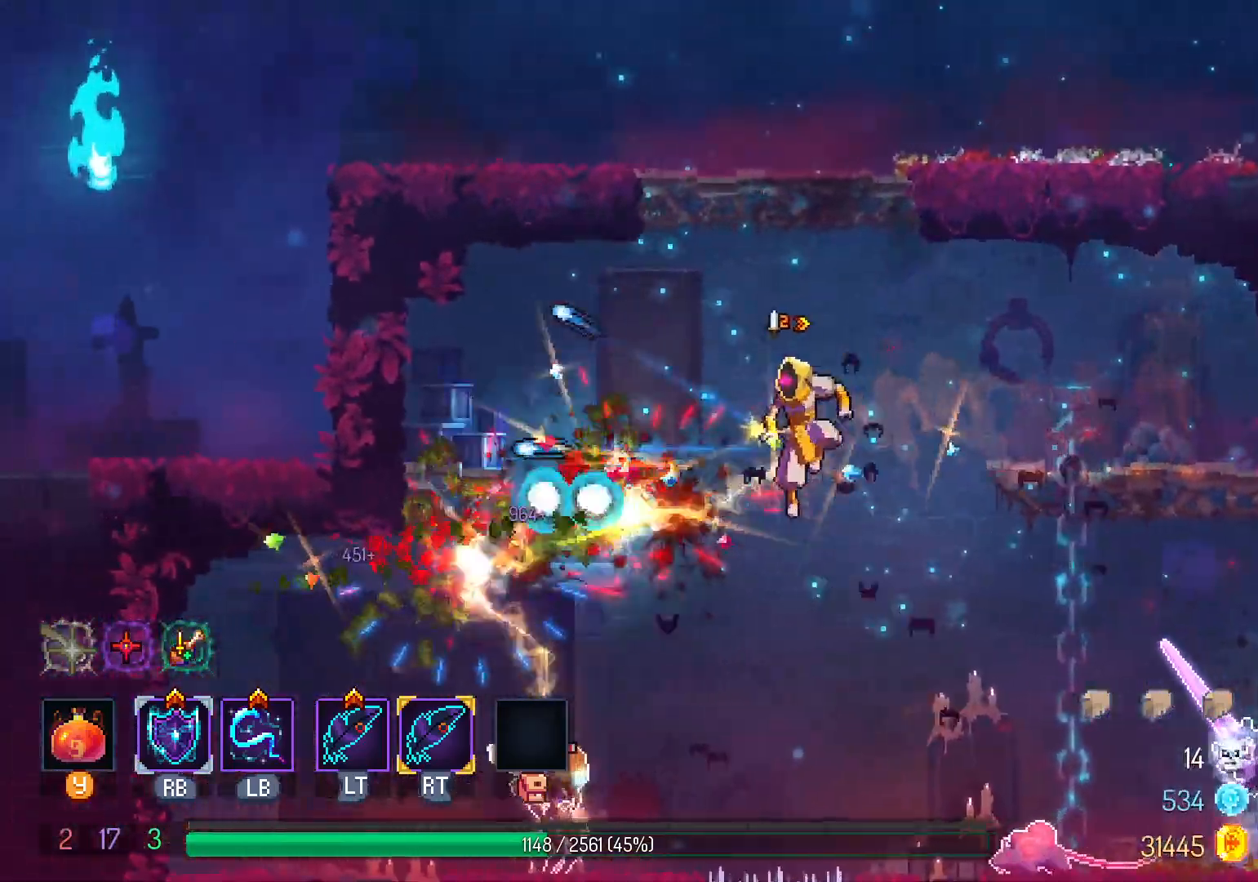
{"dt_ms": 500, "buttons": ["DPAD_LEFT"], "left_stick": "center", "right_stick": "center"}